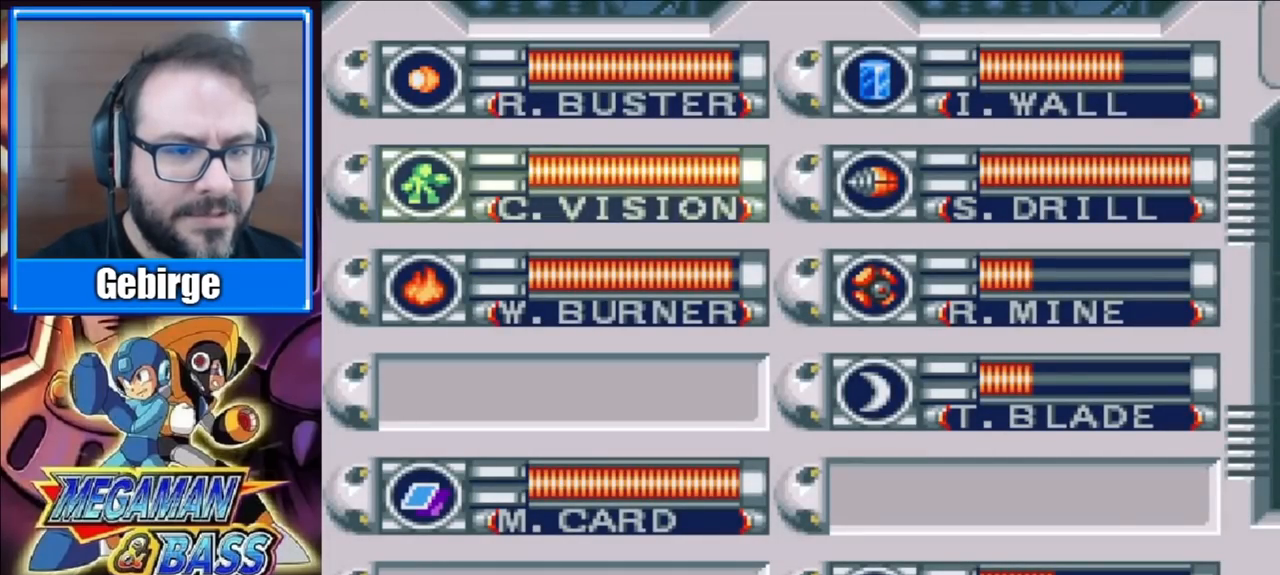
Gameplay with a controller (Xbox layout); each line is a JSON object with the inputs held at the frame after it. "events" lists button and stick changes between this image and that frame as [ms after this image, input, new state], when the widget could be followed in between. Not read: L1 L2 R1 R2 left_stick.
{"buttons": ["DPAD_LEFT"], "right_stick": "center", "events": [[33, "START", "down"], [200, "DPAD_LEFT", "down"], [200, "START", "up"]]}
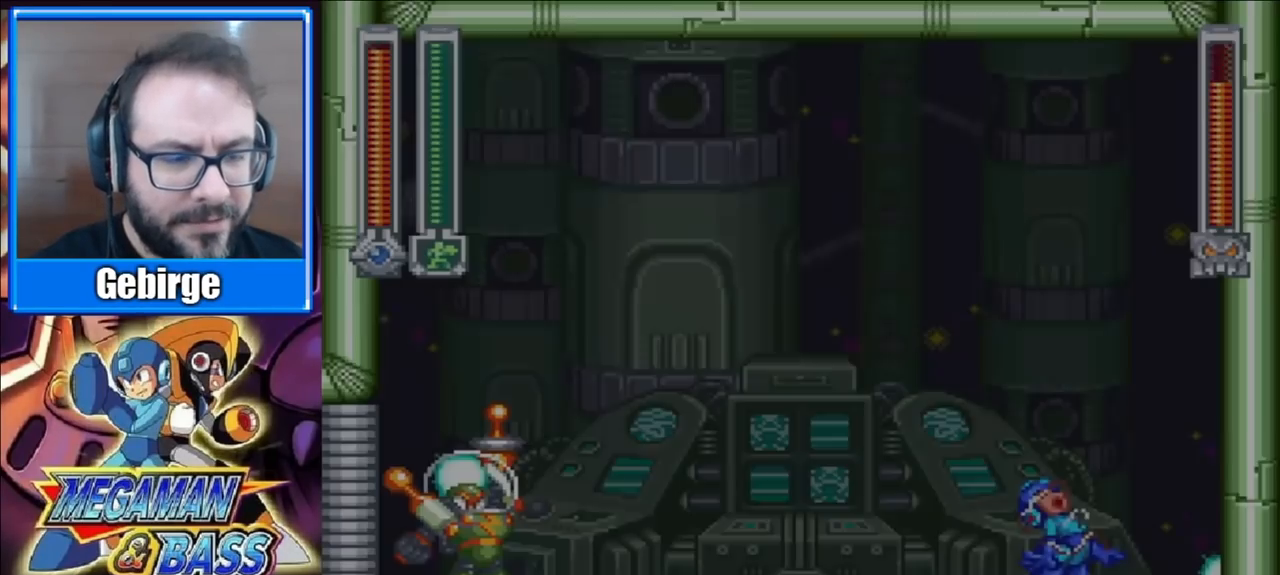
{"buttons": ["X"], "right_stick": "center", "events": [[167, "X", "down"], [267, "DPAD_LEFT", "up"], [300, "X", "up"], [417, "X", "down"]]}
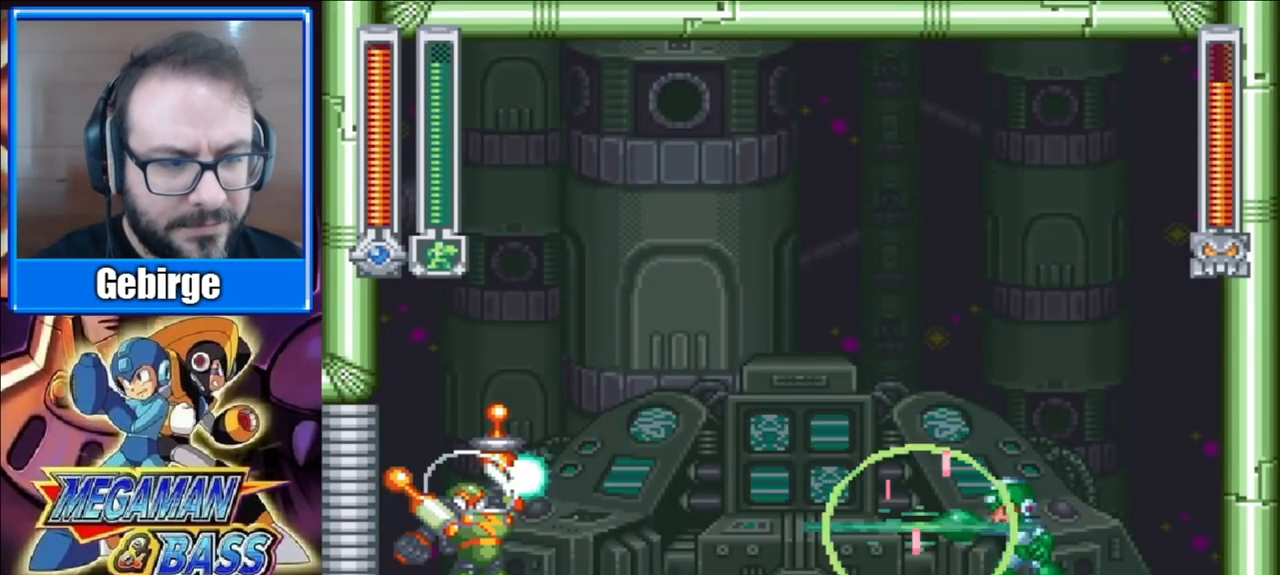
{"buttons": ["DPAD_RIGHT"], "right_stick": "center", "events": [[67, "X", "up"], [300, "DPAD_RIGHT", "down"]]}
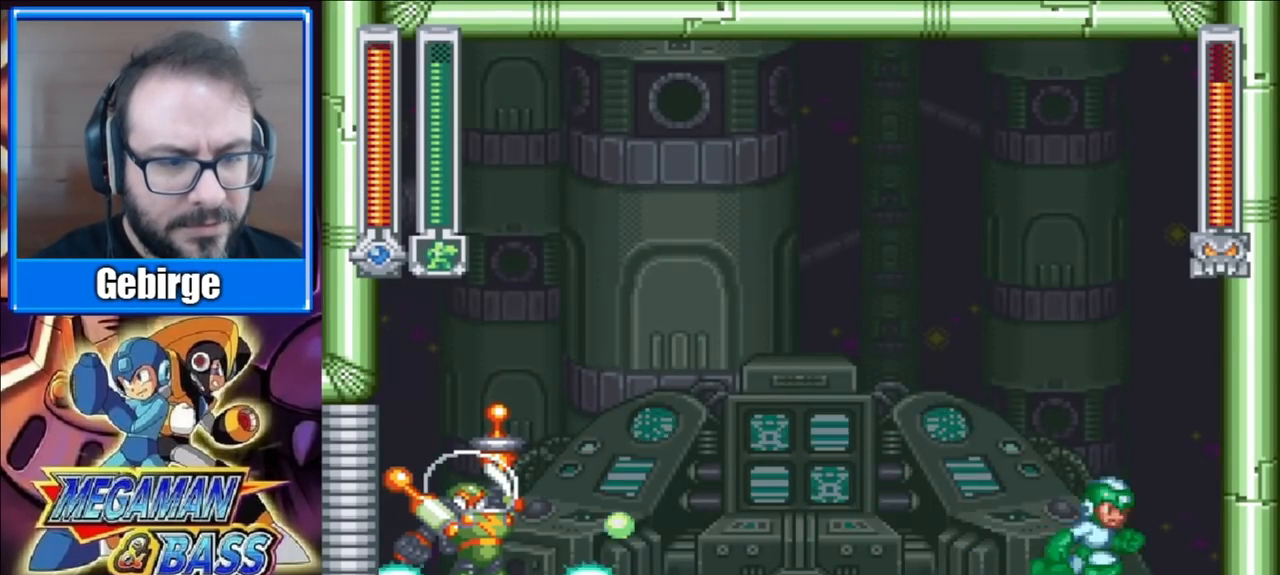
{"buttons": [], "right_stick": "center", "events": [[233, "DPAD_RIGHT", "up"], [283, "DPAD_LEFT", "down"], [367, "DPAD_LEFT", "up"]]}
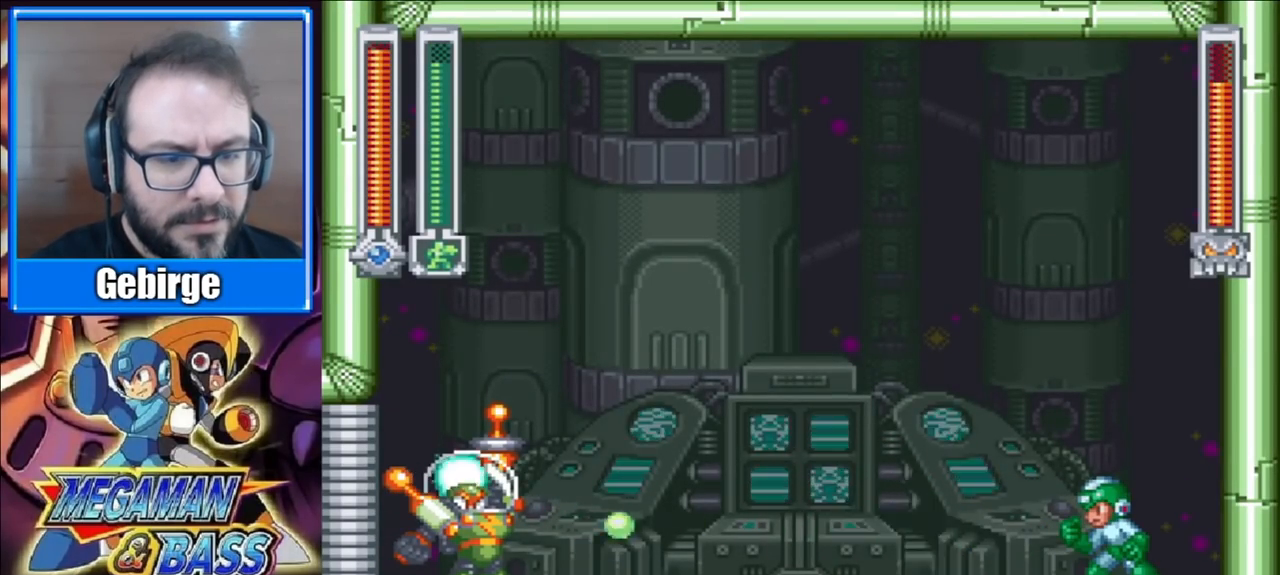
{"buttons": [], "right_stick": "center", "events": []}
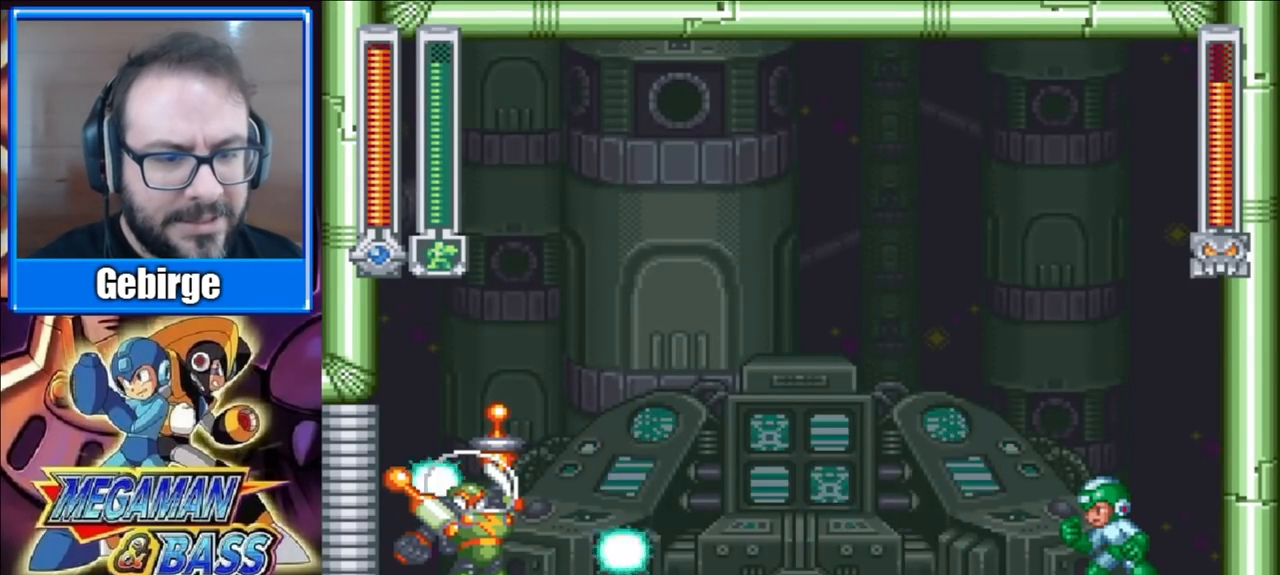
{"buttons": [], "right_stick": "center", "events": []}
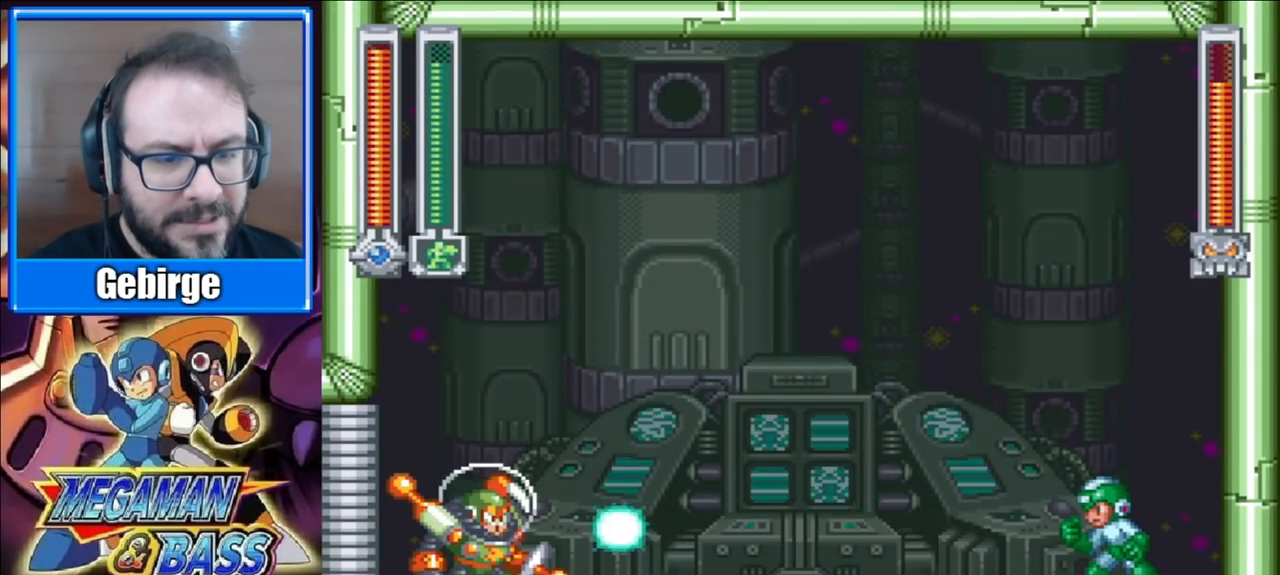
{"buttons": [], "right_stick": "center", "events": []}
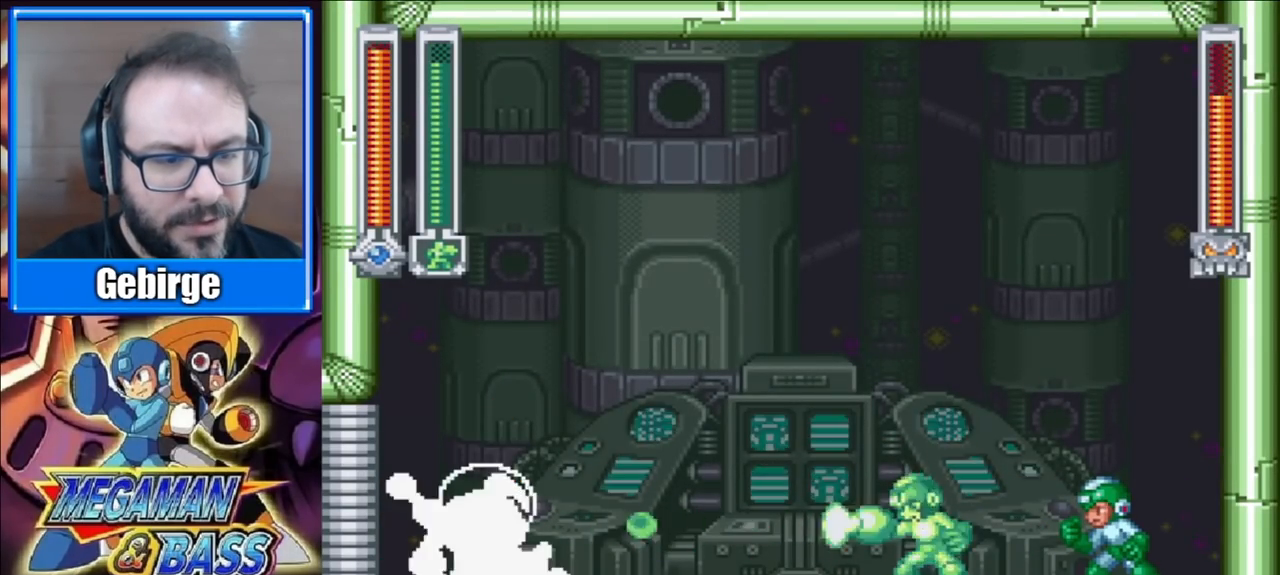
{"buttons": [], "right_stick": "center", "events": [[100, "START", "down"], [300, "START", "up"]]}
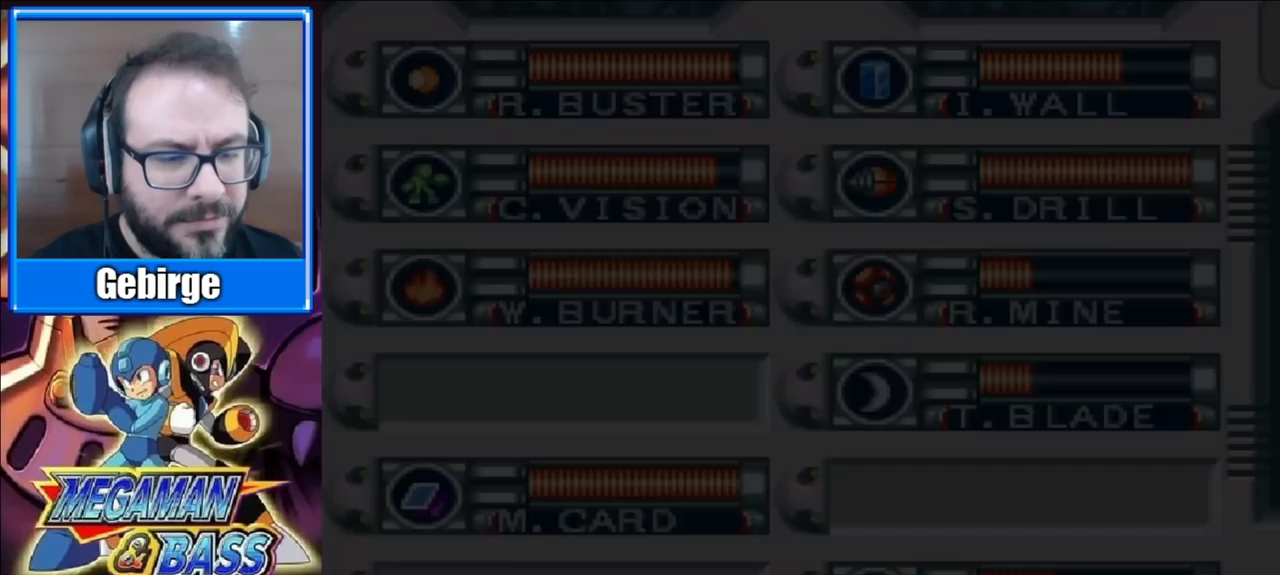
{"buttons": ["DPAD_UP"], "right_stick": "center", "events": [[483, "DPAD_UP", "down"]]}
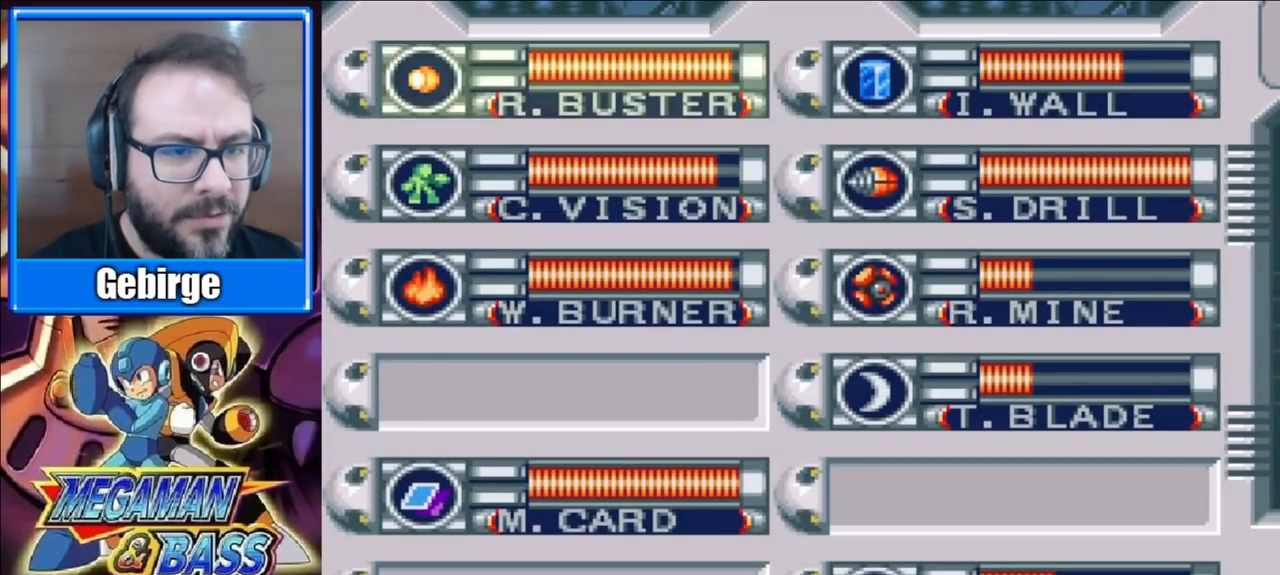
{"buttons": ["X"], "right_stick": "center", "events": [[83, "DPAD_UP", "up"], [167, "START", "down"], [283, "START", "up"], [350, "X", "down"]]}
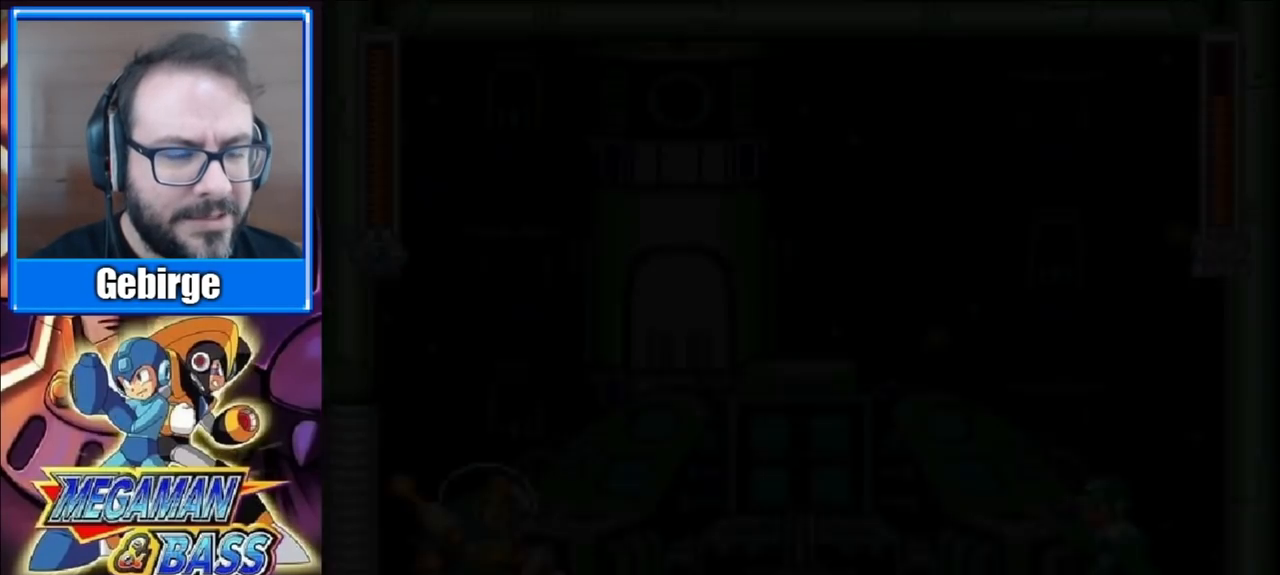
{"buttons": ["X"], "right_stick": "center", "events": [[350, "DPAD_LEFT", "down"], [500, "DPAD_LEFT", "up"]]}
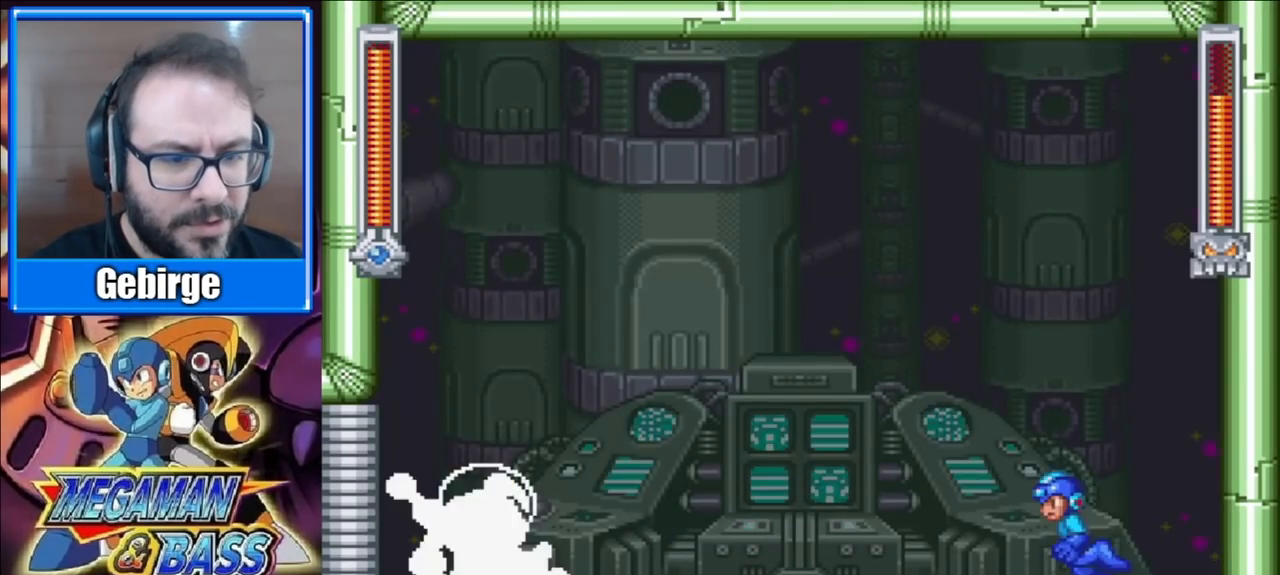
{"buttons": ["A", "X", "DPAD_DOWN", "DPAD_LEFT"], "right_stick": "center", "events": [[400, "DPAD_DOWN", "down"], [417, "DPAD_LEFT", "down"], [483, "A", "down"]]}
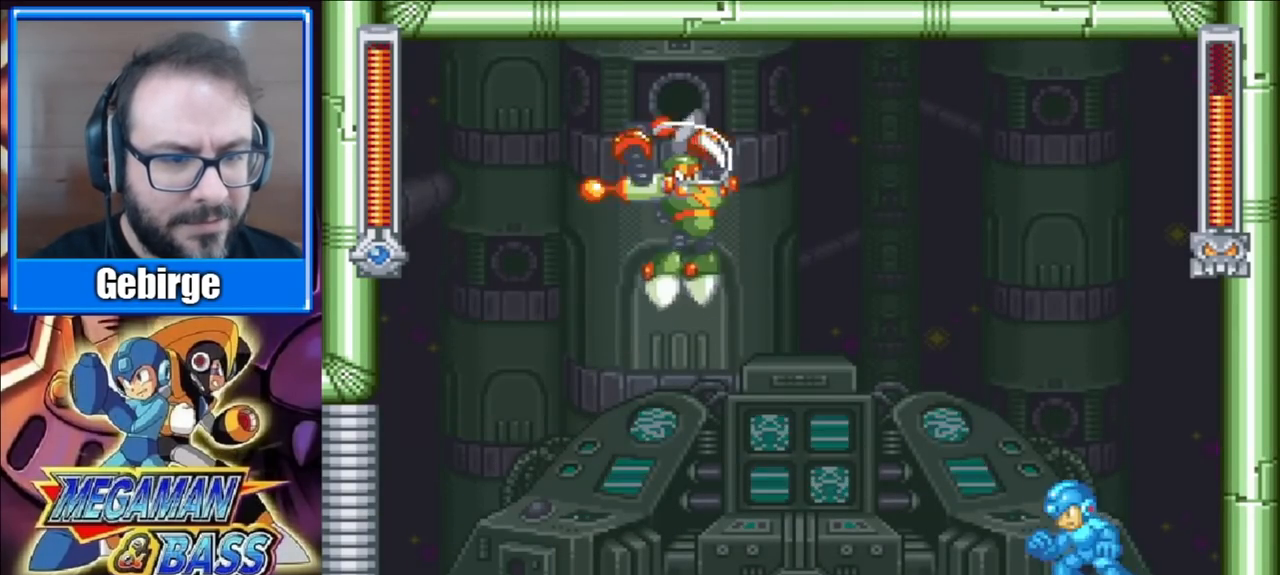
{"buttons": ["A", "X", "DPAD_DOWN", "DPAD_LEFT"], "right_stick": "center", "events": []}
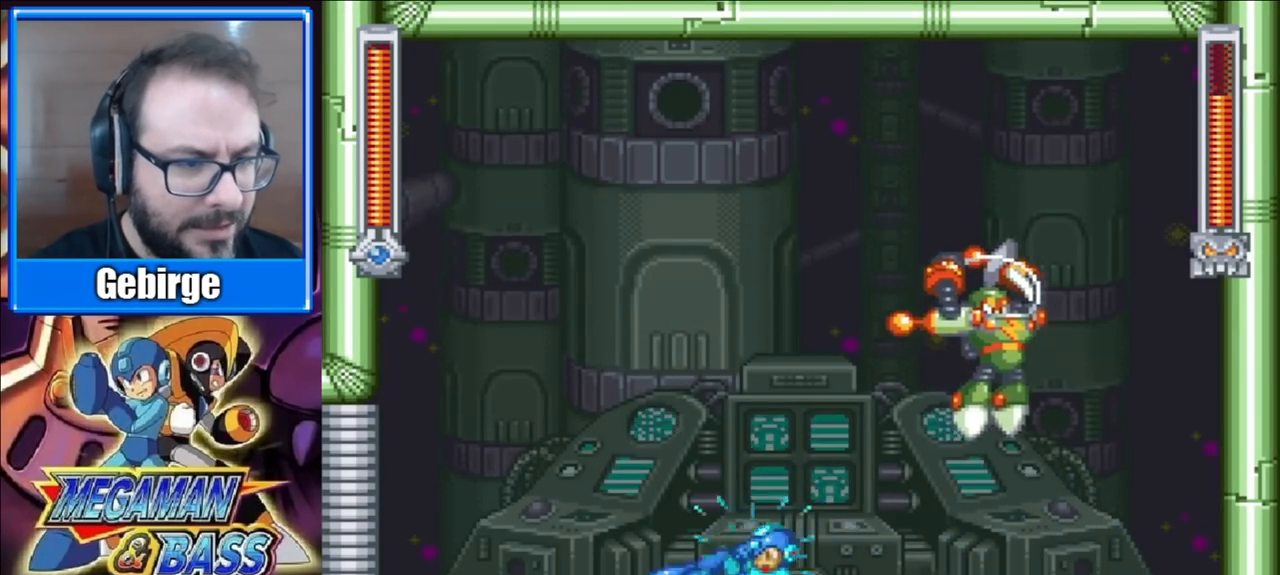
{"buttons": ["A", "X", "DPAD_DOWN", "DPAD_LEFT"], "right_stick": "center", "events": [[200, "A", "up"], [200, "DPAD_DOWN", "up"], [200, "DPAD_LEFT", "up"], [200, "DPAD_RIGHT", "down"], [317, "X", "up"], [350, "DPAD_RIGHT", "up"], [383, "DPAD_DOWN", "down"], [400, "DPAD_LEFT", "down"], [400, "X", "down"], [500, "A", "down"]]}
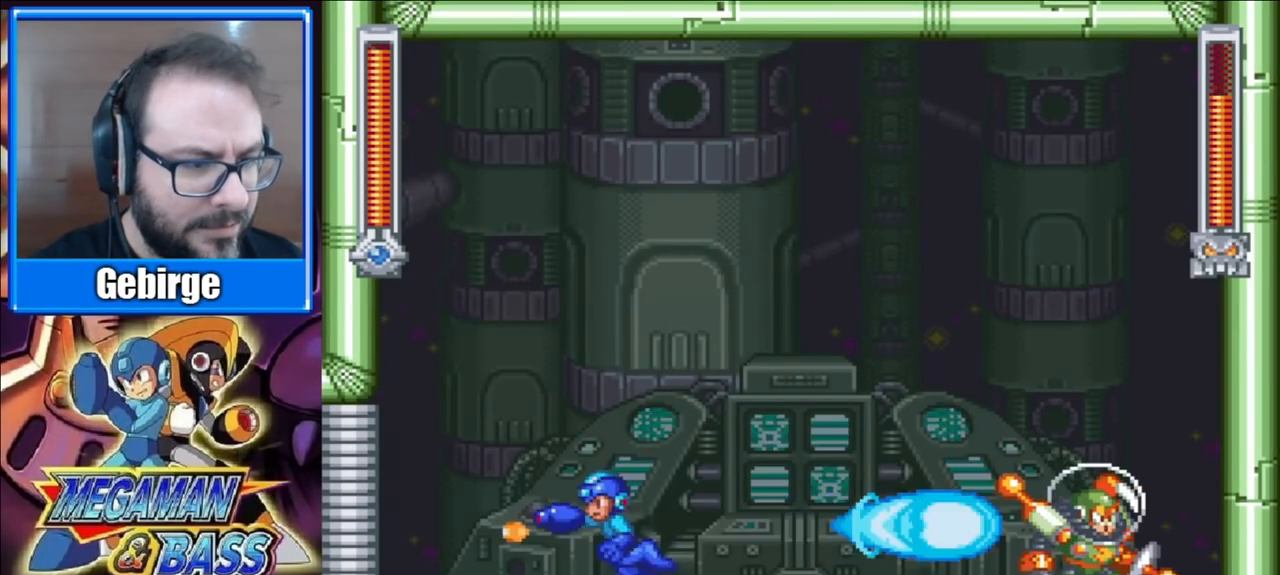
{"buttons": ["A", "X"], "right_stick": "center", "events": [[250, "DPAD_DOWN", "up"], [300, "A", "up"], [483, "A", "down"], [483, "DPAD_LEFT", "up"]]}
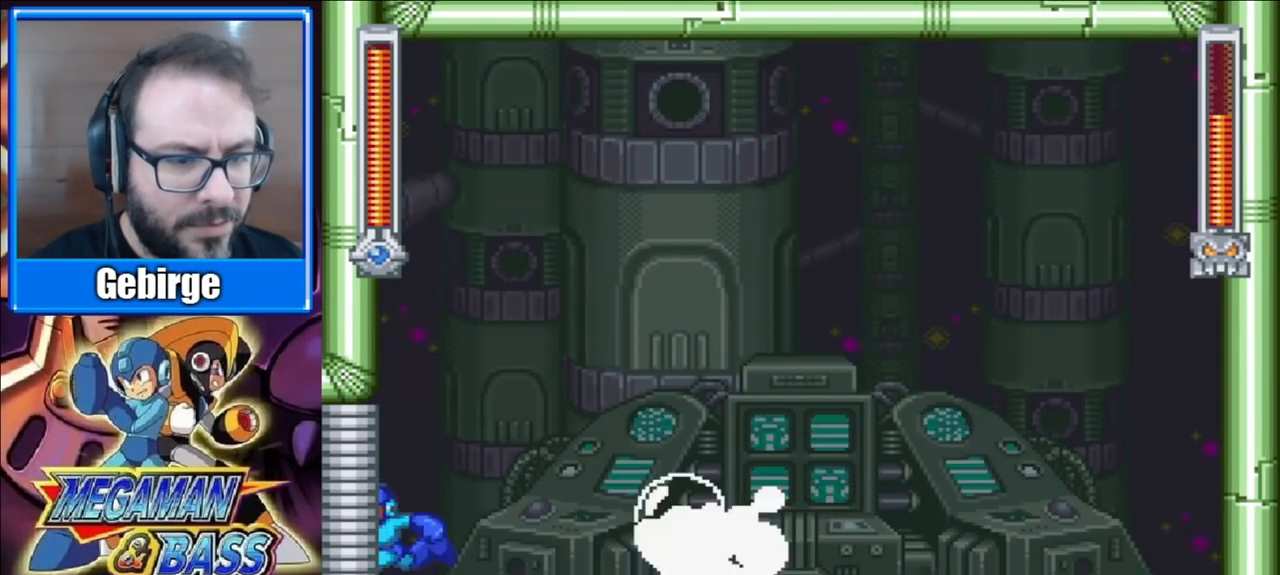
{"buttons": ["A", "X", "DPAD_LEFT"], "right_stick": "center", "events": [[367, "DPAD_LEFT", "down"]]}
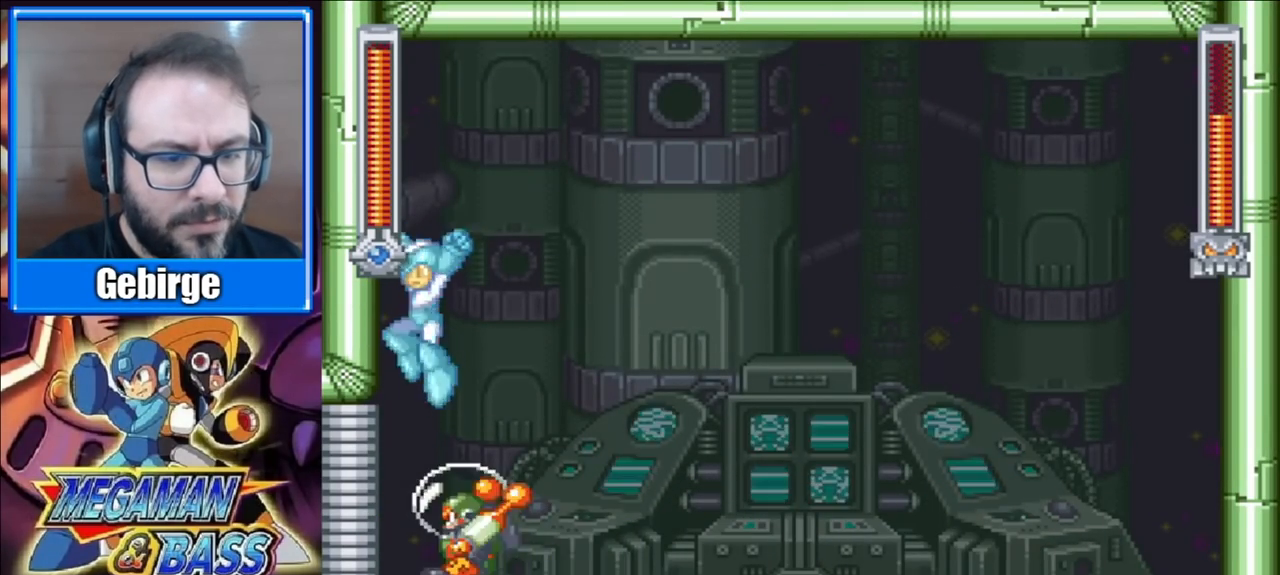
{"buttons": ["DPAD_RIGHT"], "right_stick": "center", "events": [[200, "A", "up"], [200, "DPAD_LEFT", "up"], [333, "DPAD_RIGHT", "down"], [500, "X", "up"]]}
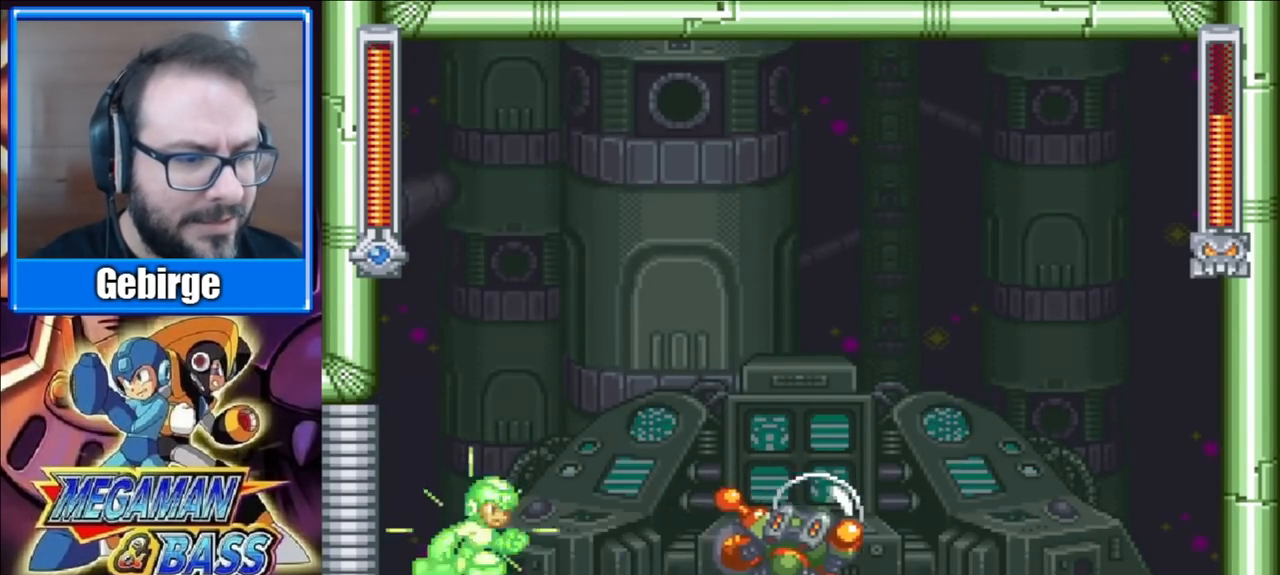
{"buttons": ["X"], "right_stick": "center", "events": [[50, "X", "down"], [467, "DPAD_RIGHT", "up"]]}
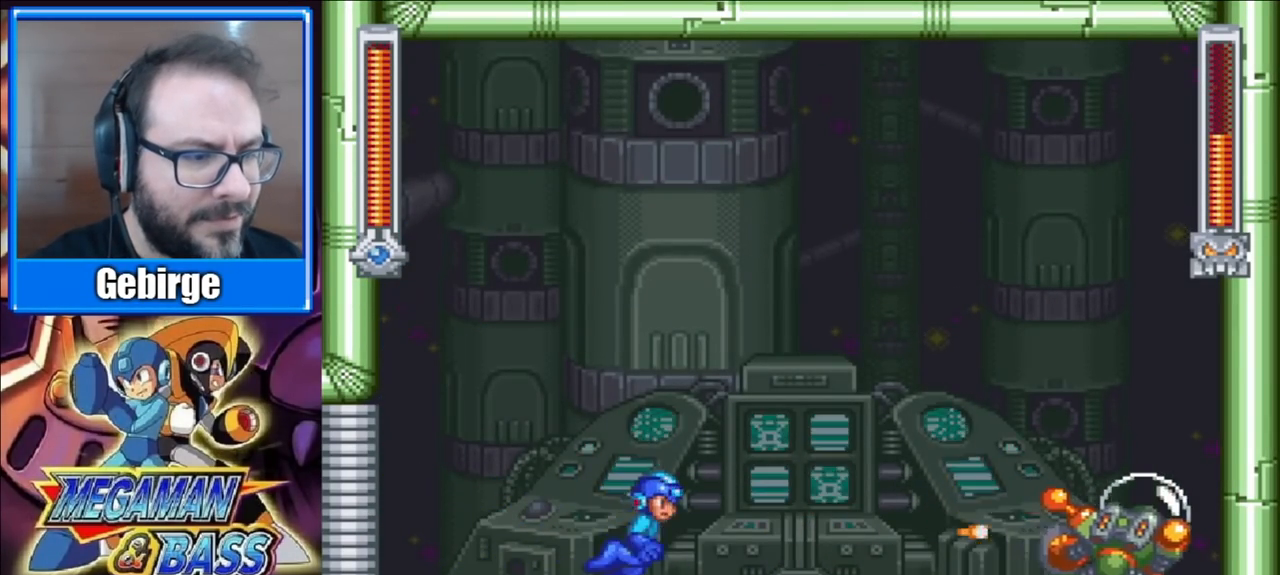
{"buttons": ["X"], "right_stick": "center", "events": []}
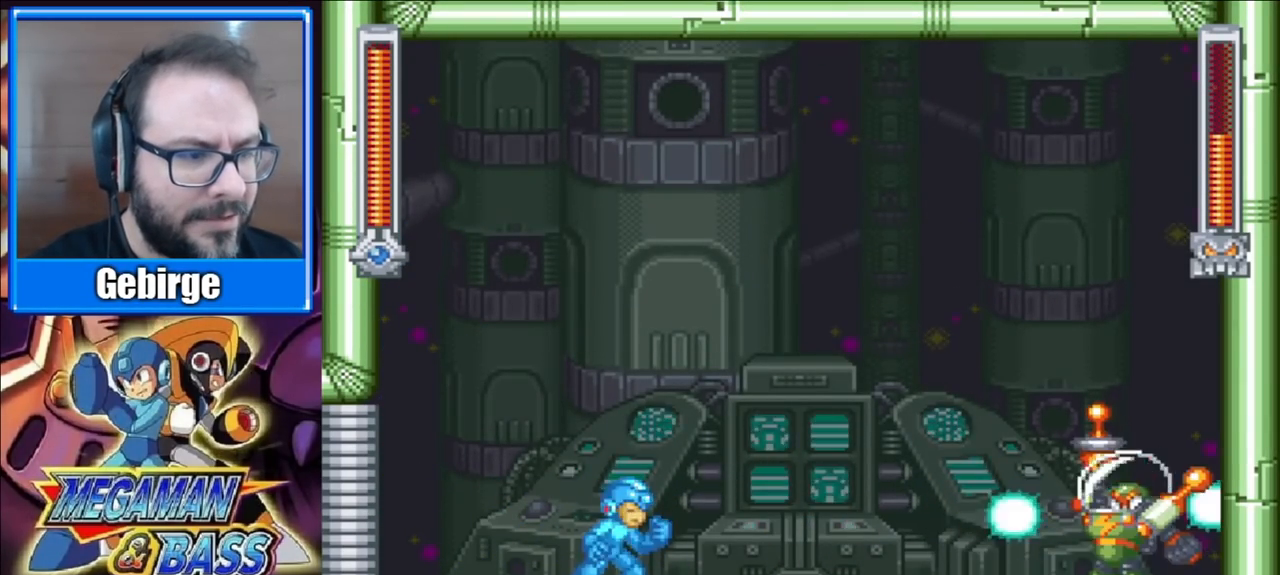
{"buttons": ["X"], "right_stick": "center", "events": []}
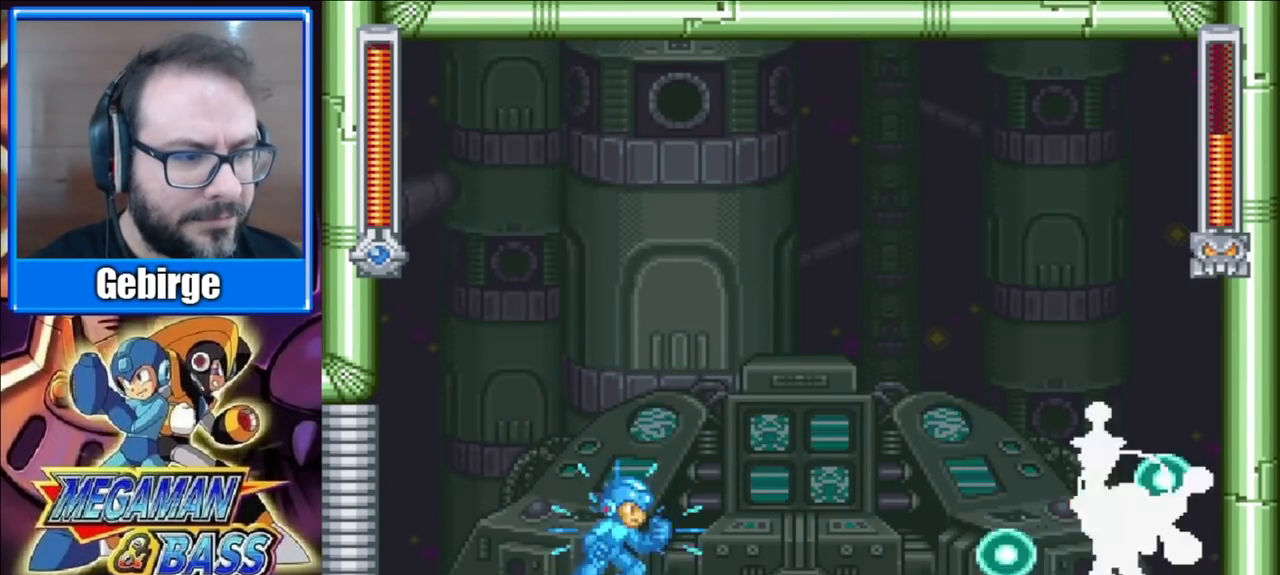
{"buttons": ["DPAD_RIGHT"], "right_stick": "center", "events": [[100, "X", "up"], [233, "DPAD_LEFT", "down"], [483, "DPAD_LEFT", "up"], [500, "DPAD_RIGHT", "down"]]}
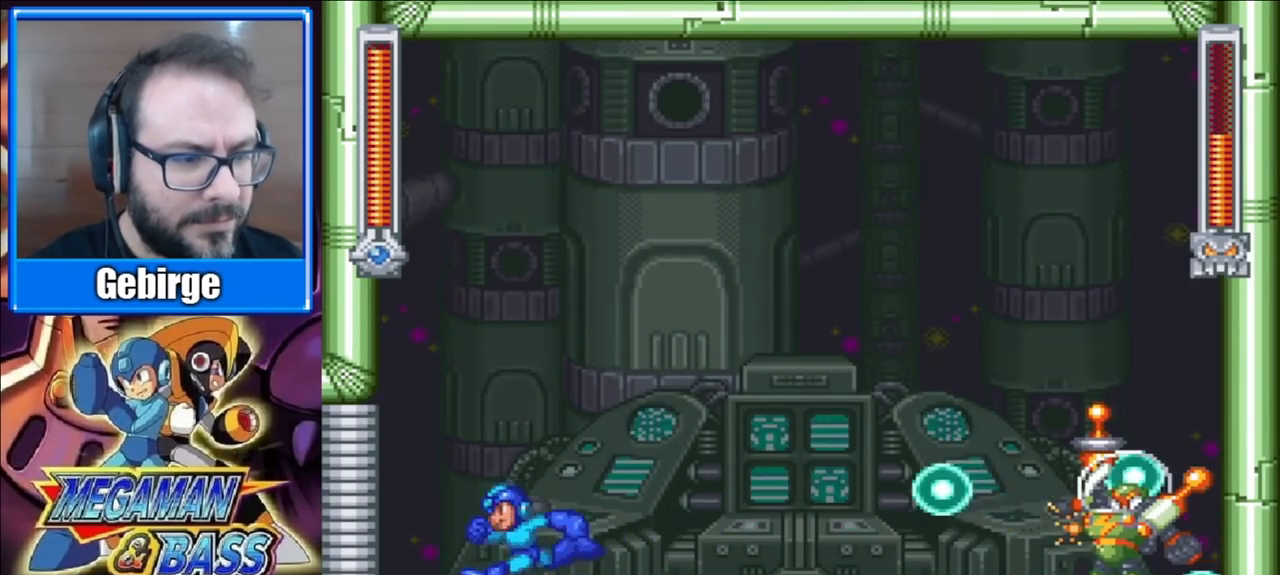
{"buttons": [], "right_stick": "center", "events": [[67, "START", "down"], [83, "DPAD_RIGHT", "up"], [267, "START", "up"]]}
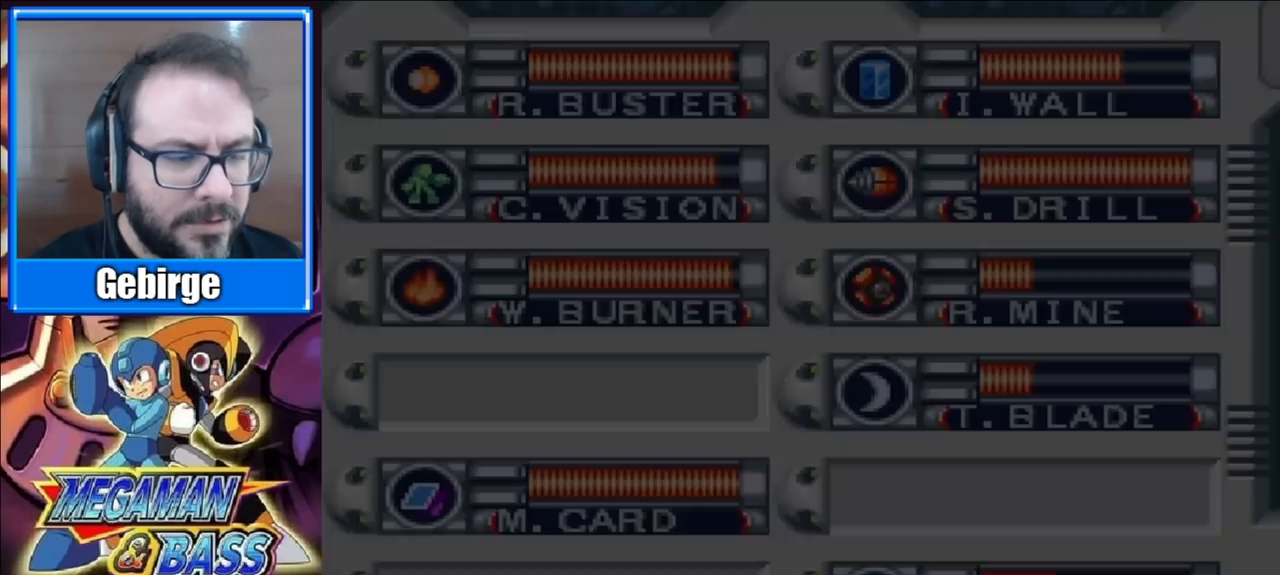
{"buttons": [], "right_stick": "center", "events": [[350, "DPAD_DOWN", "down"], [450, "DPAD_DOWN", "up"]]}
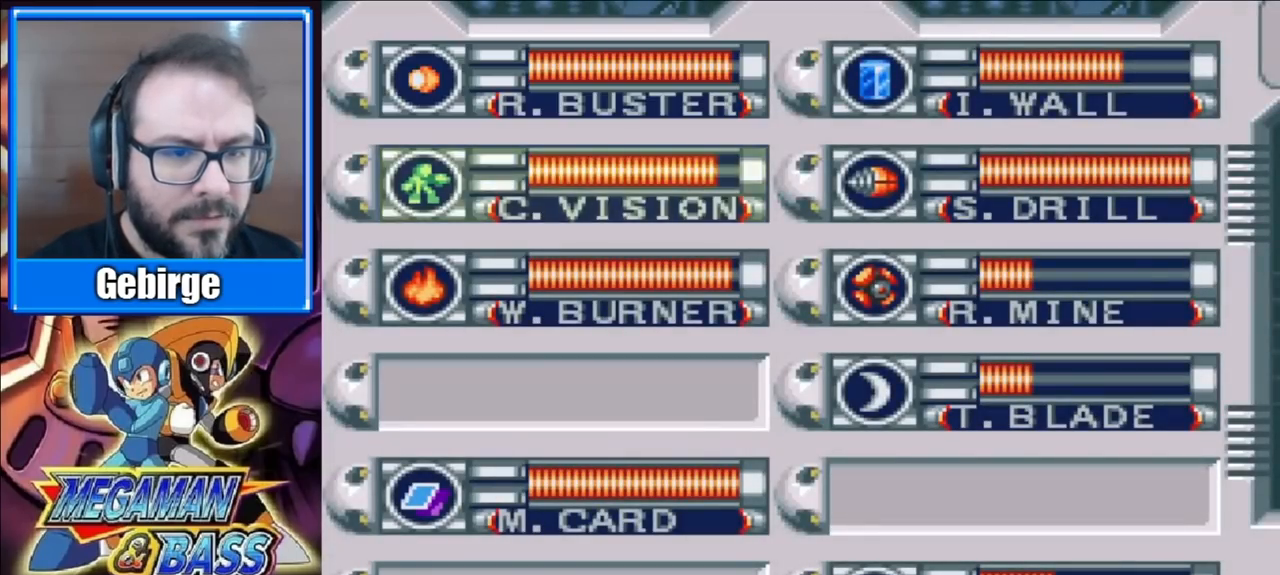
{"buttons": ["X"], "right_stick": "center", "events": [[33, "START", "down"], [117, "START", "up"], [200, "X", "down"], [350, "X", "up"], [367, "X", "down"], [433, "X", "up"], [483, "X", "down"]]}
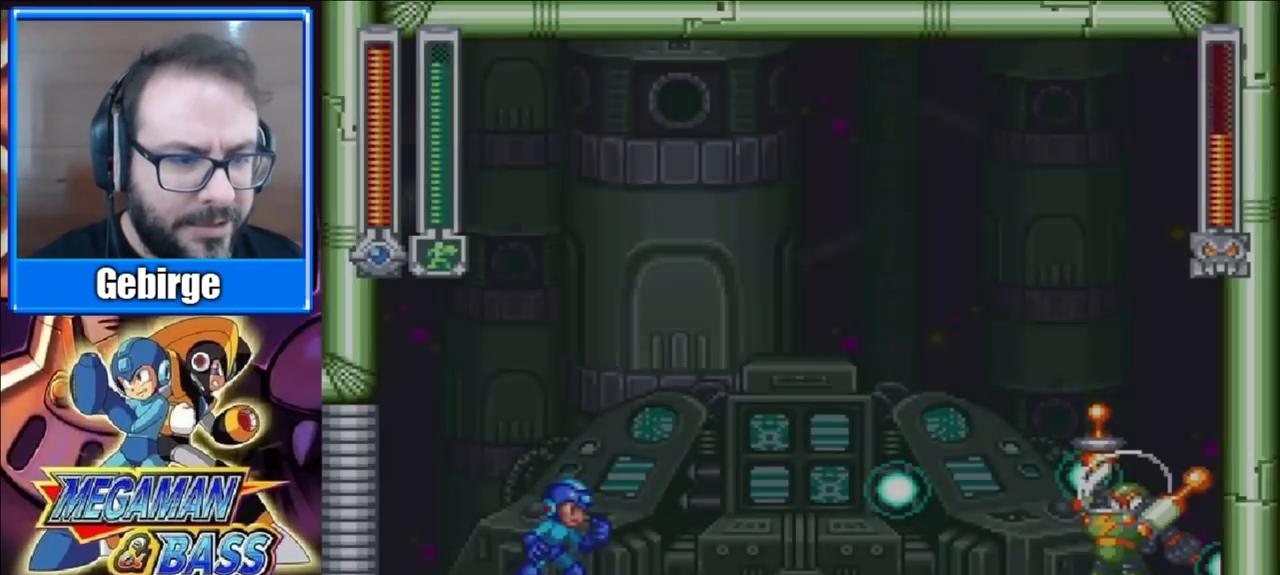
{"buttons": [], "right_stick": "center", "events": [[33, "X", "up"], [83, "X", "down"], [117, "X", "up"], [183, "X", "down"], [267, "X", "up"], [283, "X", "down"], [333, "X", "up"]]}
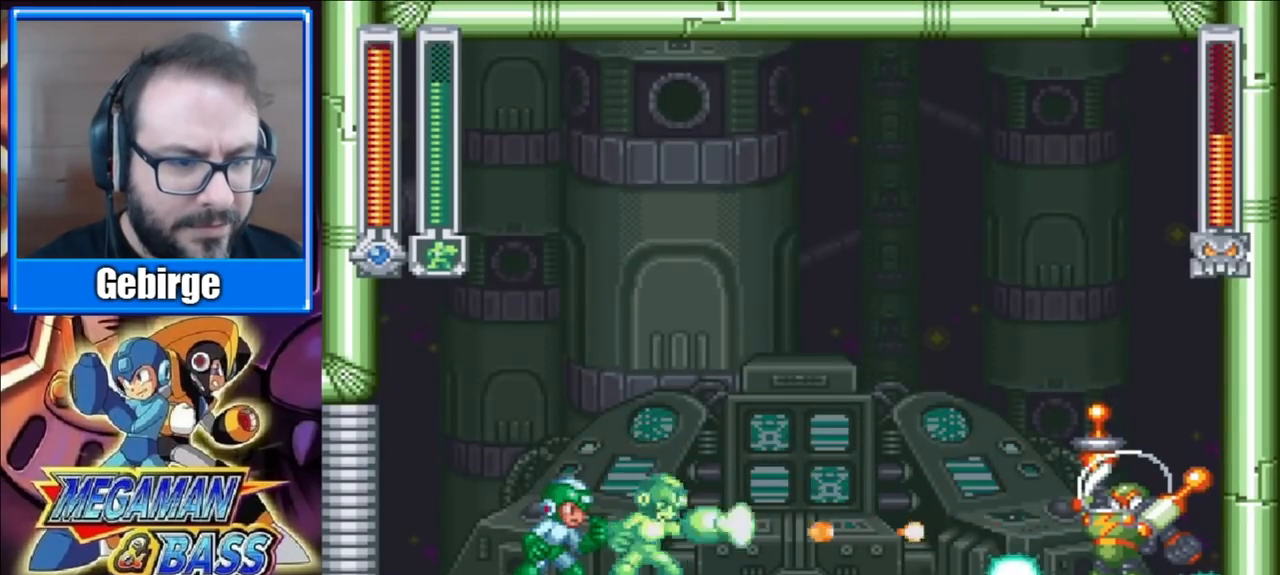
{"buttons": ["DPAD_LEFT"], "right_stick": "center", "events": [[133, "DPAD_LEFT", "down"]]}
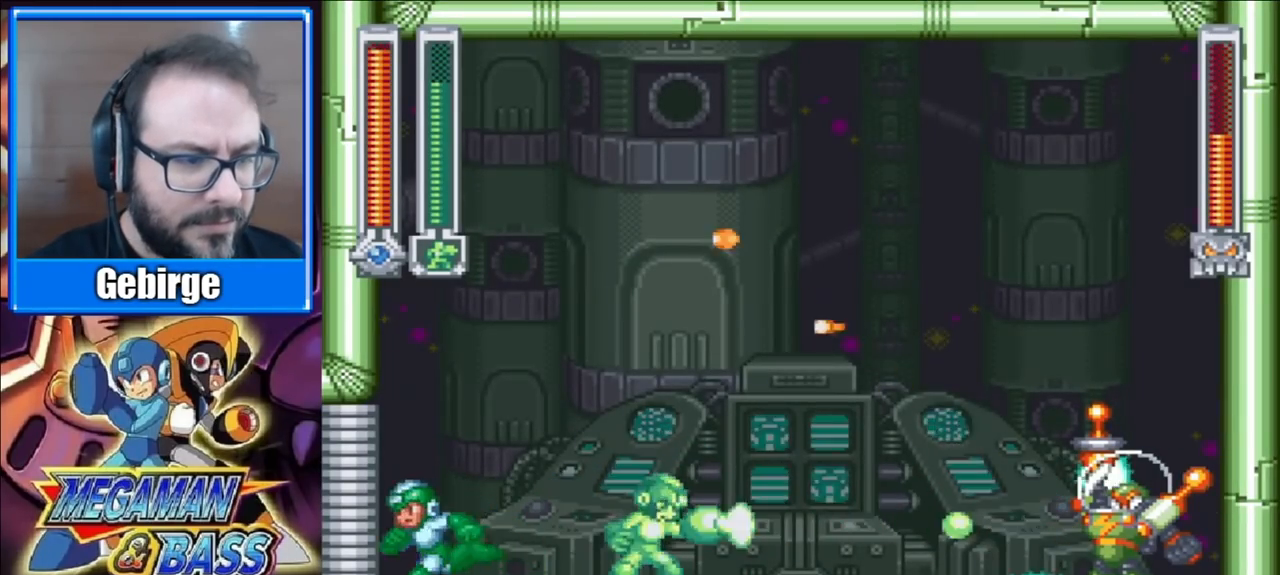
{"buttons": [], "right_stick": "center", "events": [[83, "DPAD_LEFT", "up"], [133, "DPAD_RIGHT", "down"], [217, "DPAD_RIGHT", "up"]]}
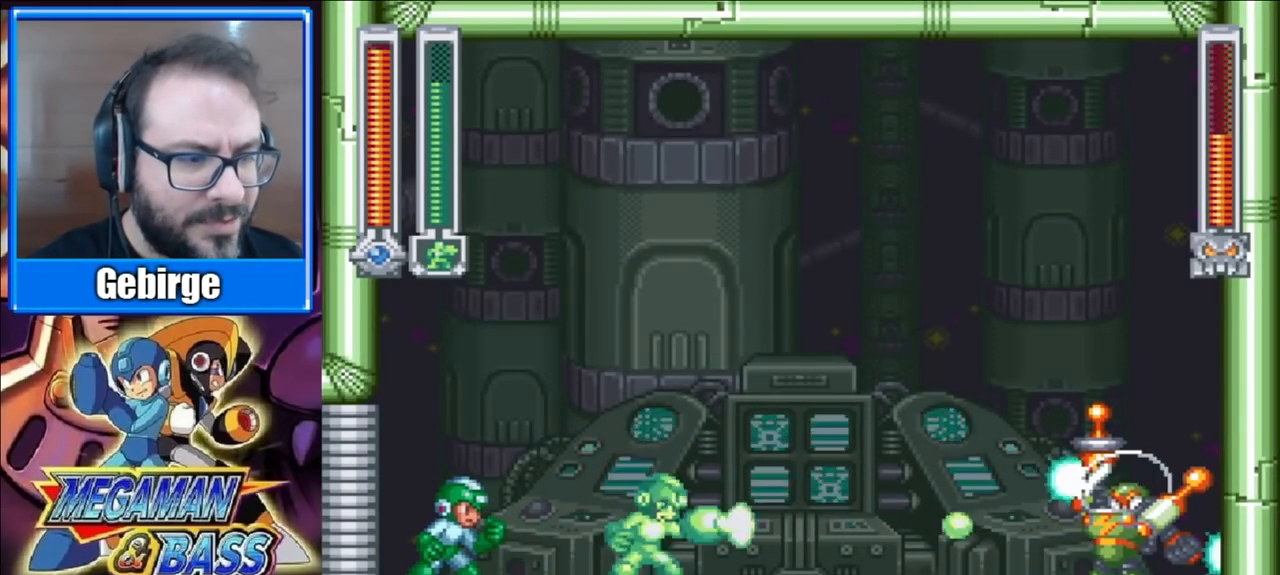
{"buttons": [], "right_stick": "center", "events": []}
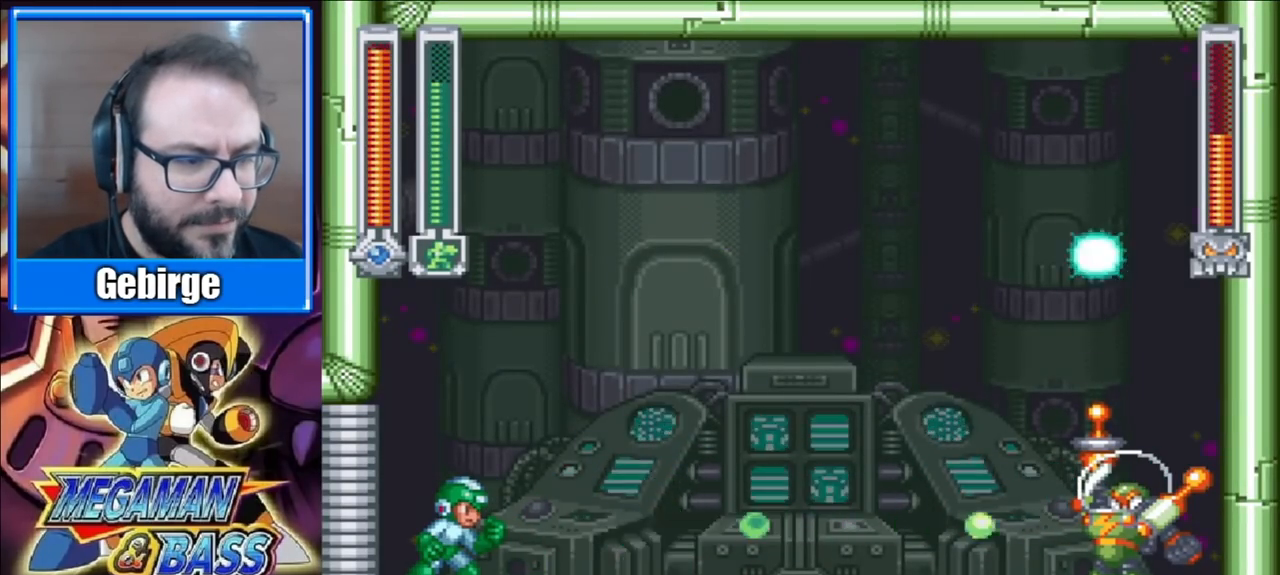
{"buttons": ["START"], "right_stick": "center", "events": [[467, "START", "down"]]}
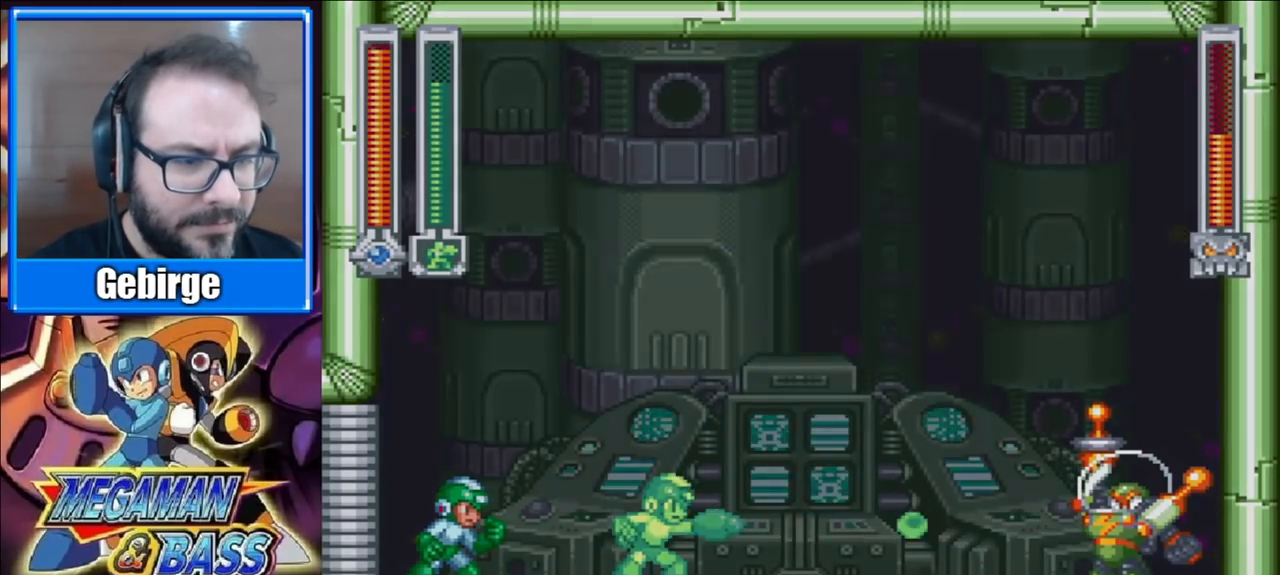
{"buttons": [], "right_stick": "center", "events": [[167, "START", "up"]]}